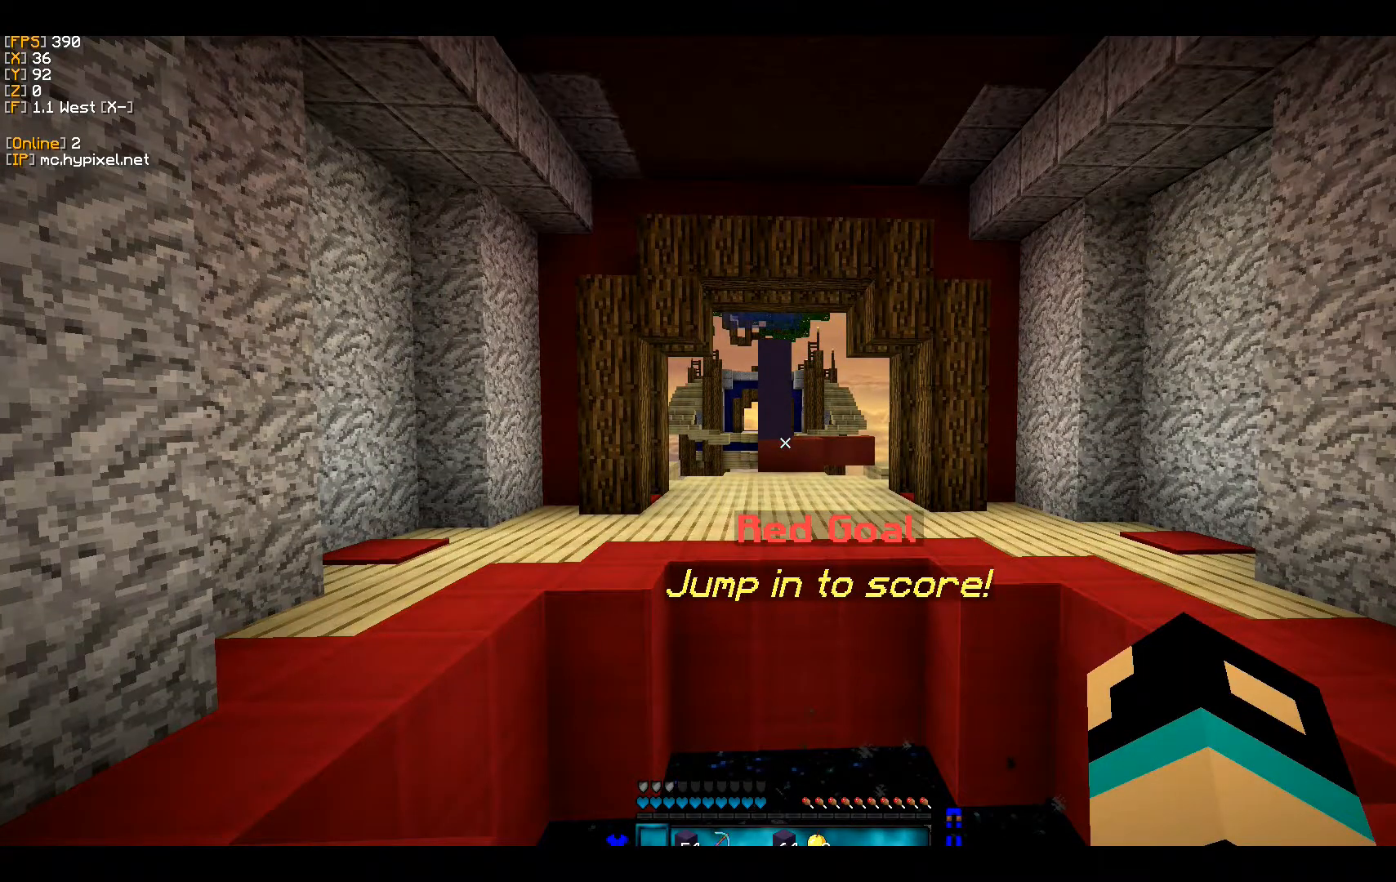
Gameplay with keyboard and mouse; each line is a JSON object with the keys and mouse buttons held at the frame after it. "events" lists presses ("down") and releases ("up") of "a", "d", "s", "w", "mouse_left" and "mouse_right" between this image and that frame as [ms after this image, input, new state], when the widget could be followed in between. "mouse_left", "mouse_right" = the "left", "right" buttons of the "mouse" list. No other keys are recorded. Fast repeated clicks can show as one long hold. Mouse movement is not recorded.
{"keys": [], "mouse": [], "events": [[167, "a", "down"], [400, "a", "up"]]}
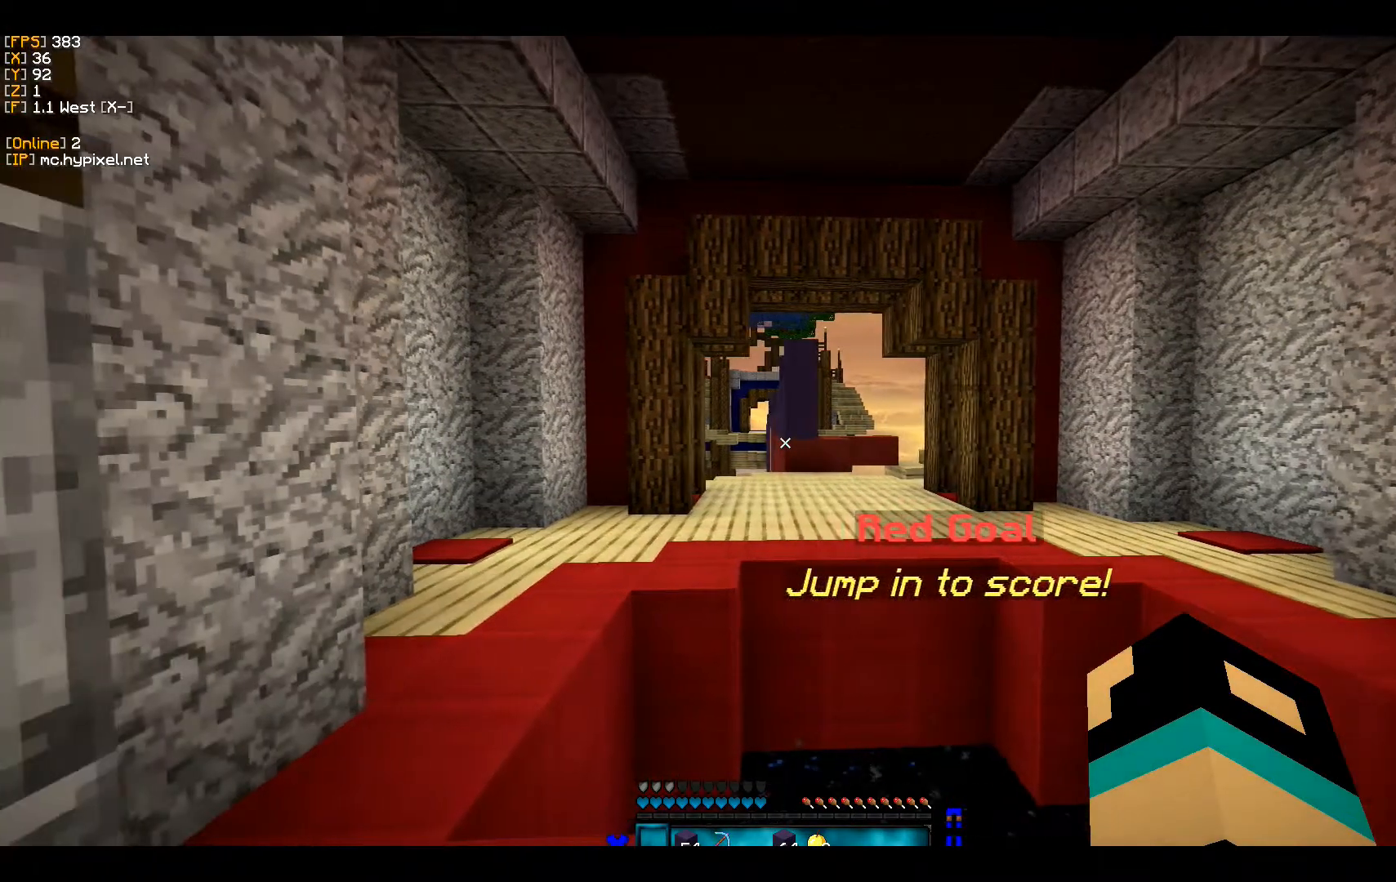
{"keys": ["w"], "mouse": [], "events": [[167, "a", "down"], [333, "a", "up"], [467, "w", "down"]]}
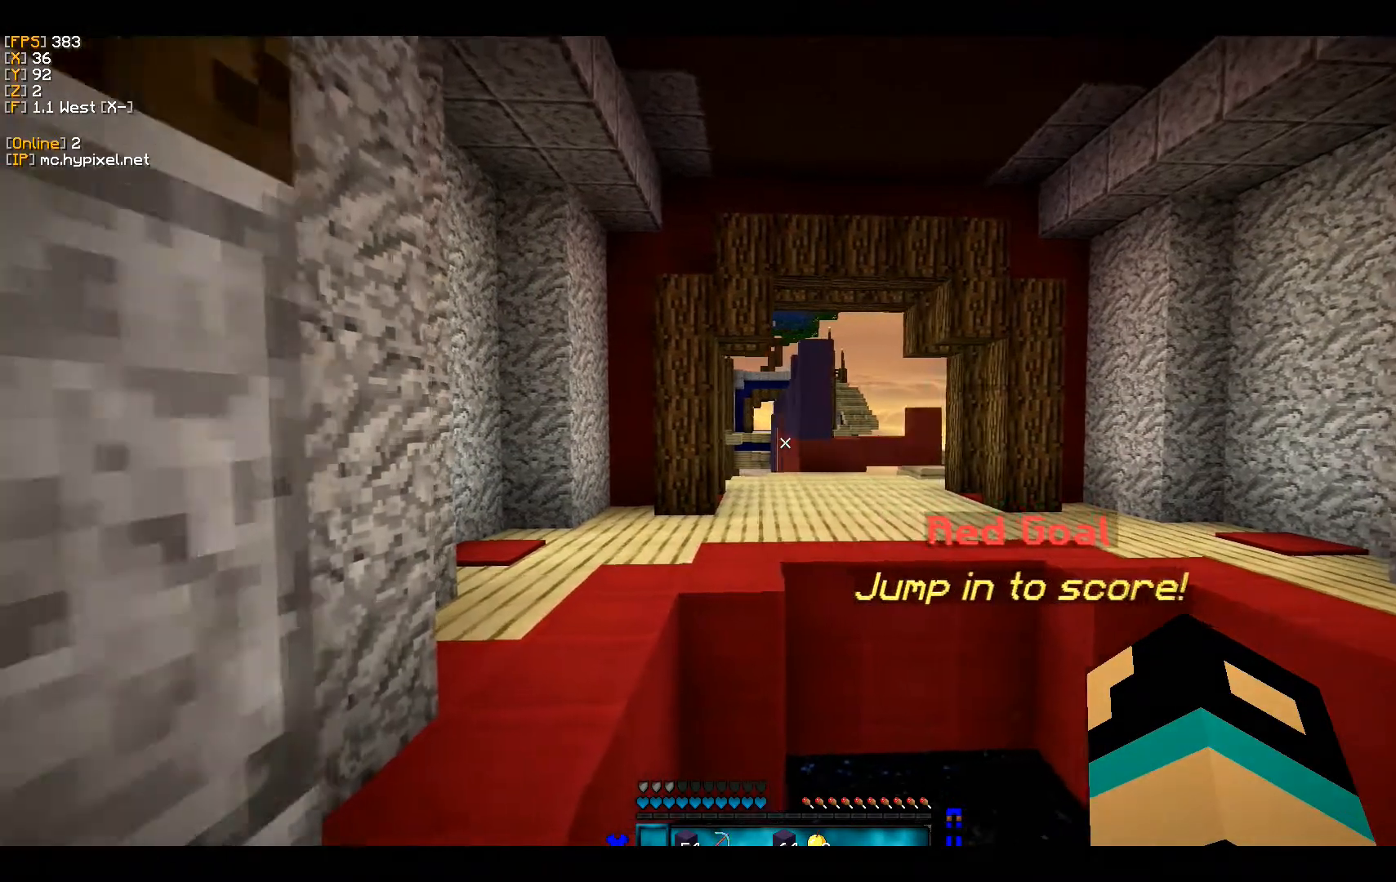
{"keys": ["w"], "mouse": [], "events": [[133, "a", "down"], [167, "w", "up"], [300, "a", "up"], [500, "w", "down"]]}
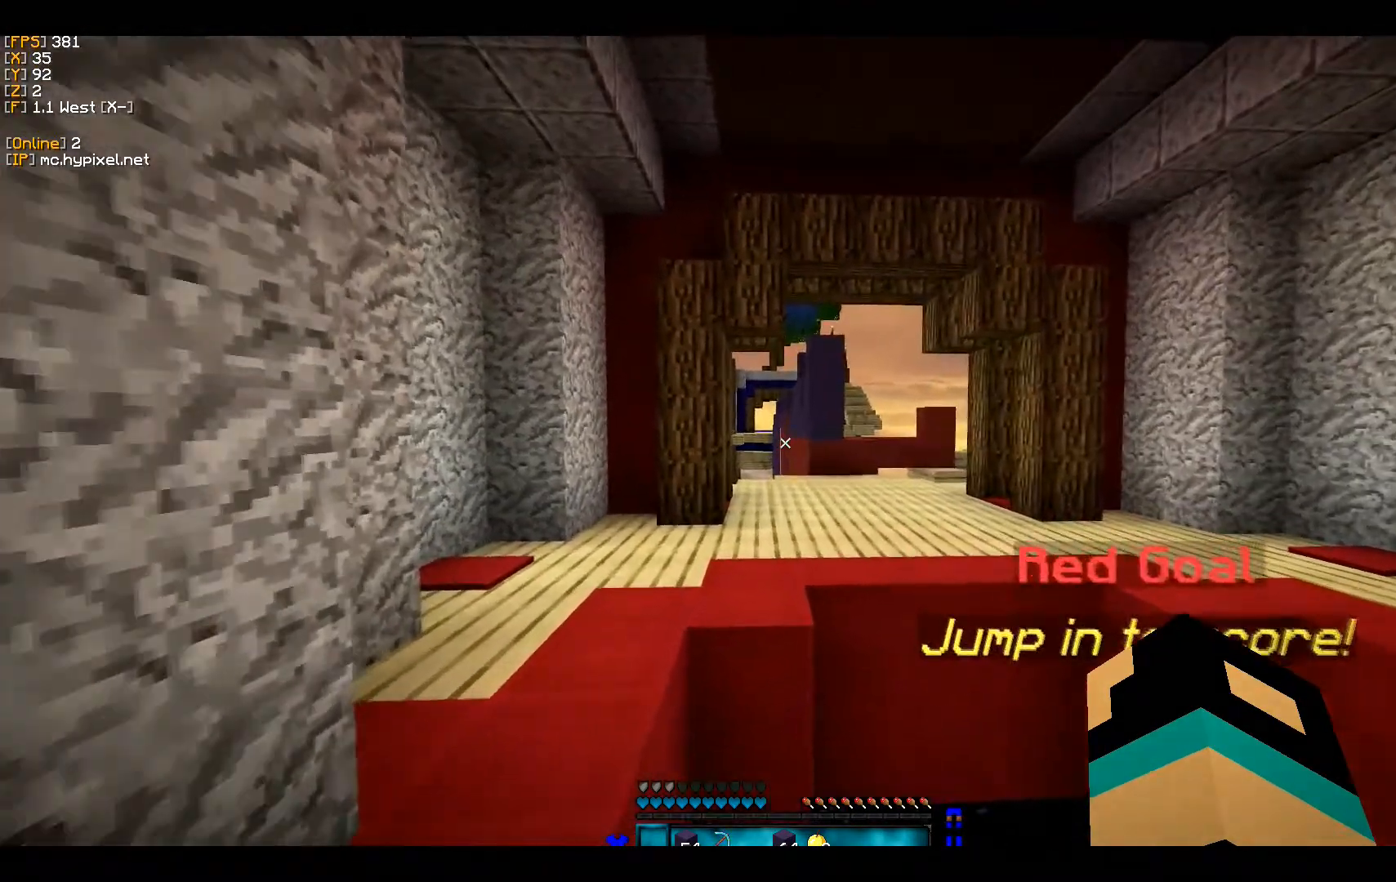
{"keys": [], "mouse": [], "events": [[133, "w", "up"], [333, "a", "down"], [433, "a", "up"]]}
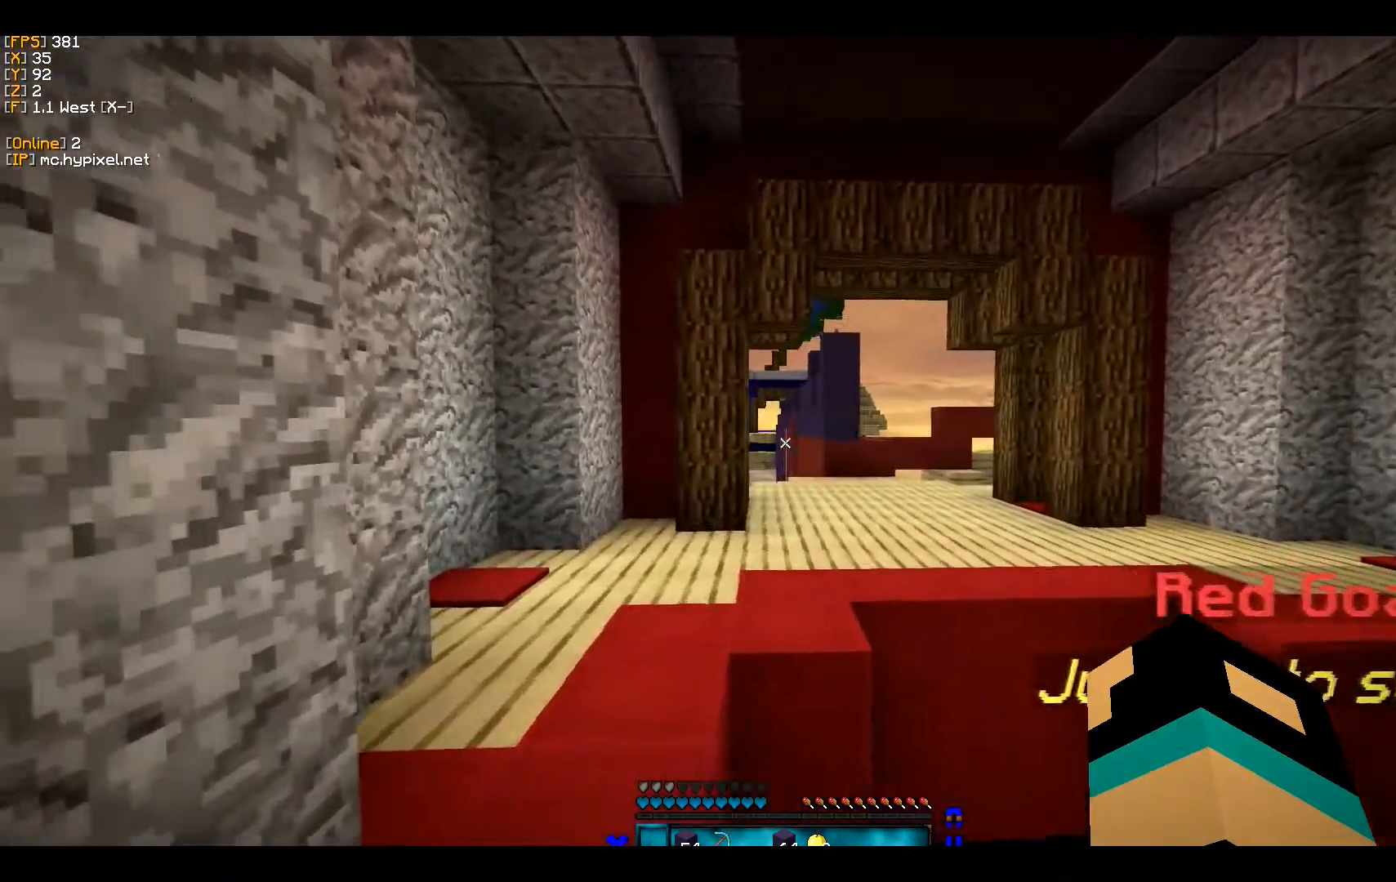
{"keys": [], "mouse": [], "events": [[200, "a", "down"], [400, "a", "up"]]}
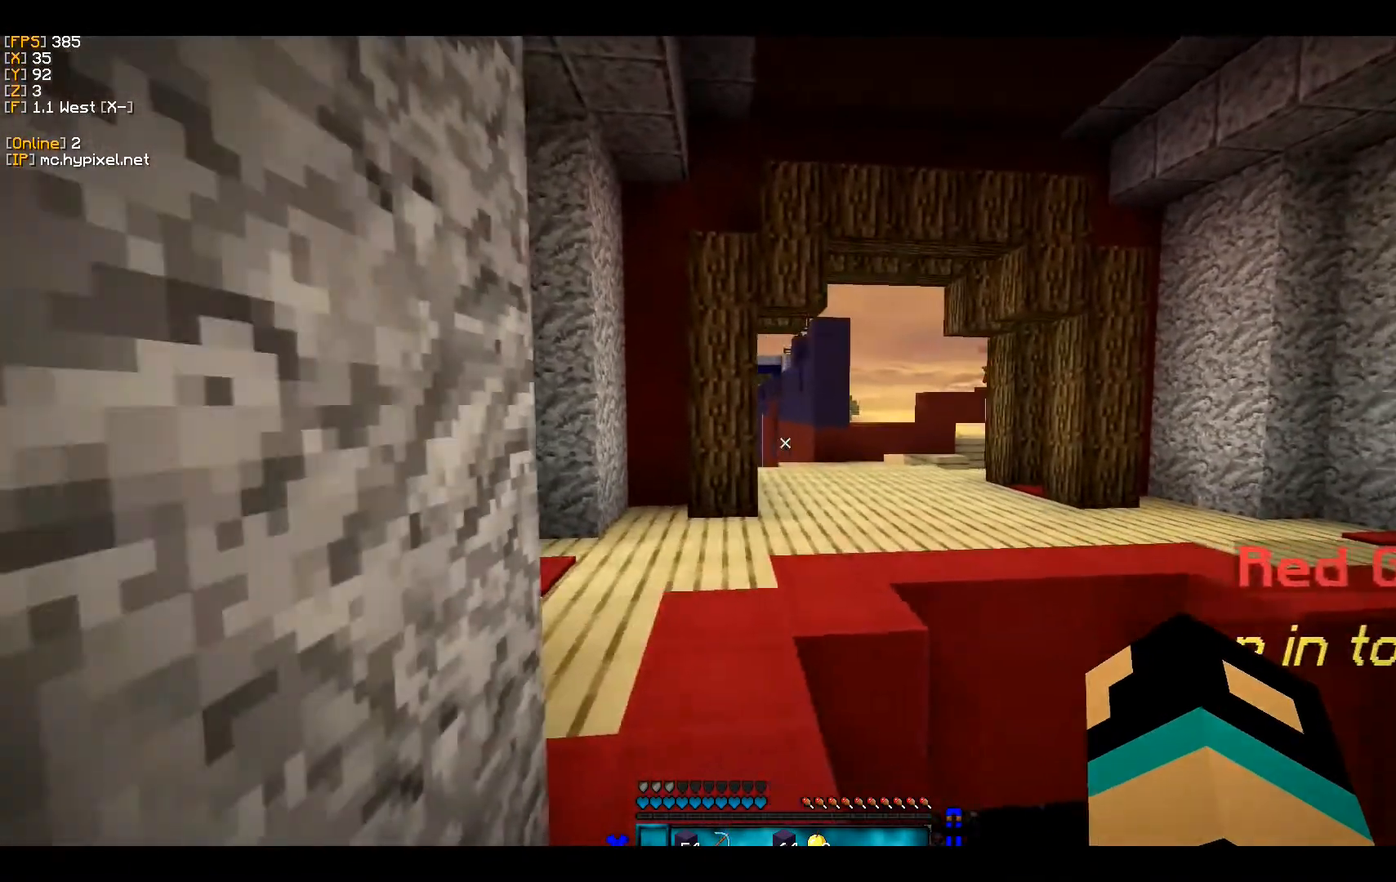
{"keys": [], "mouse": [], "events": [[100, "a", "down"], [100, "w", "down"], [200, "a", "up"], [267, "w", "up"]]}
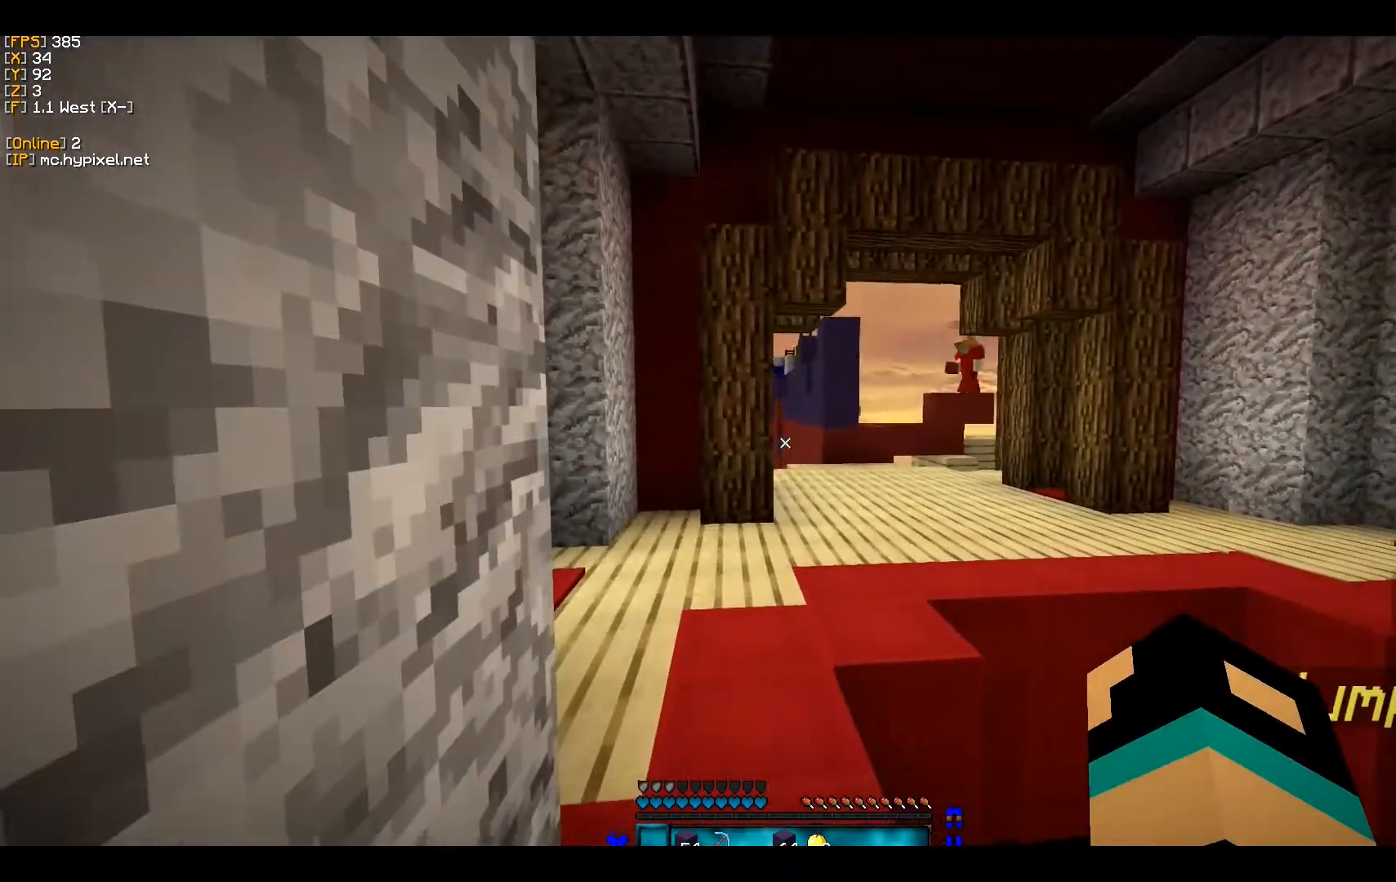
{"keys": [], "mouse": [], "events": []}
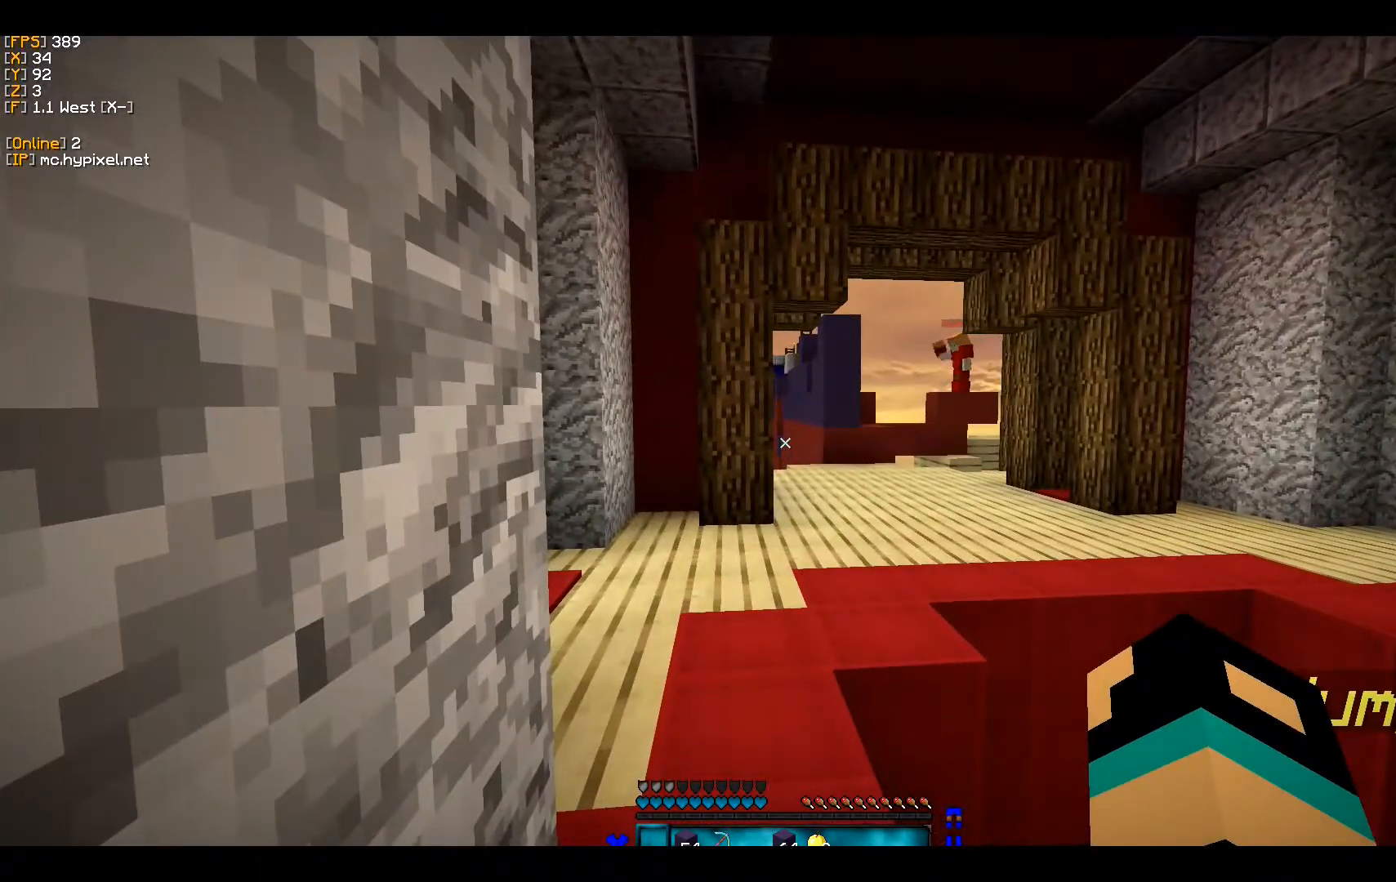
{"keys": [], "mouse": [], "events": []}
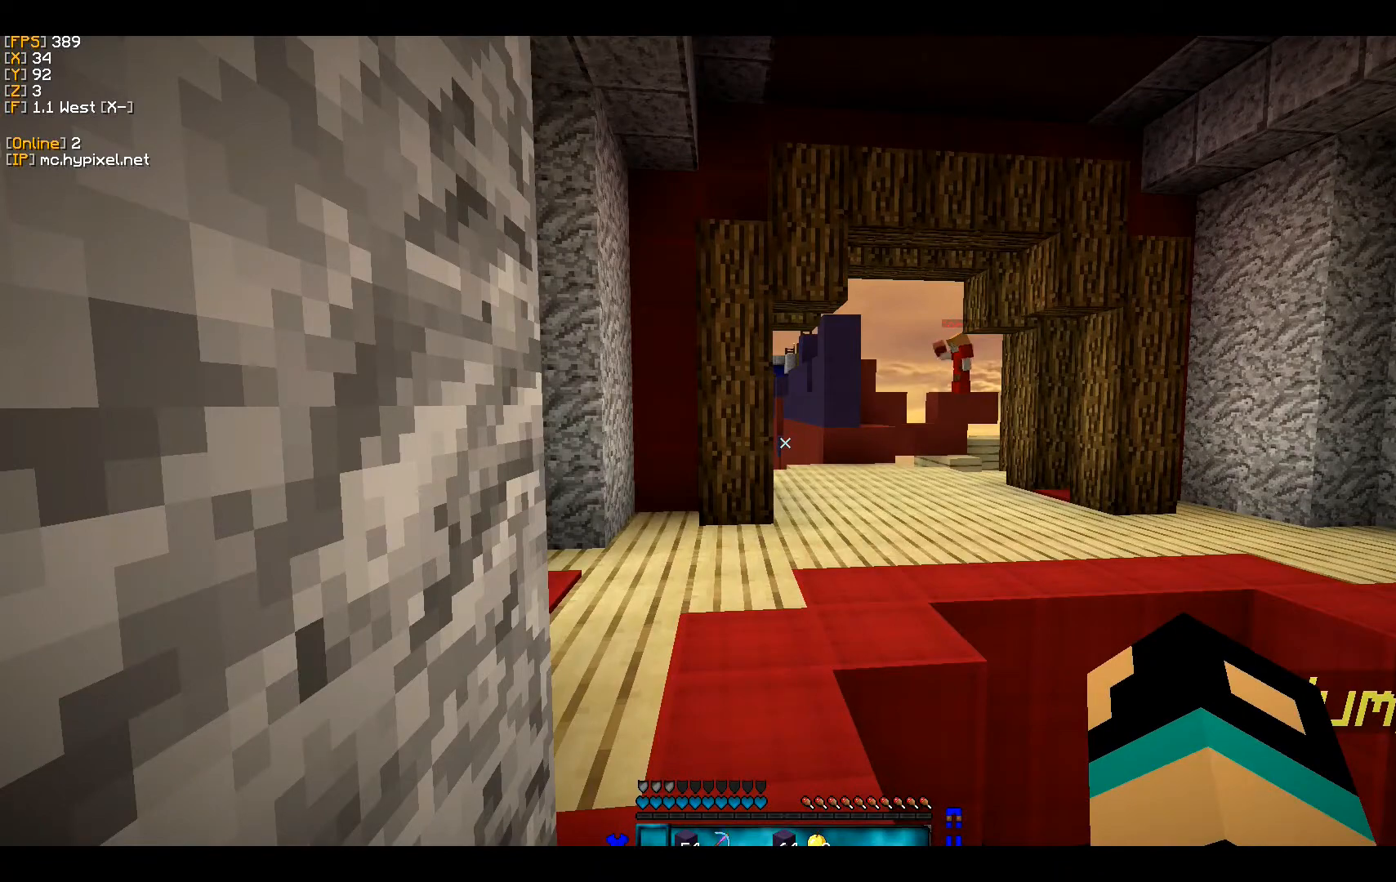
{"keys": ["w"], "mouse": [], "events": [[367, "w", "down"]]}
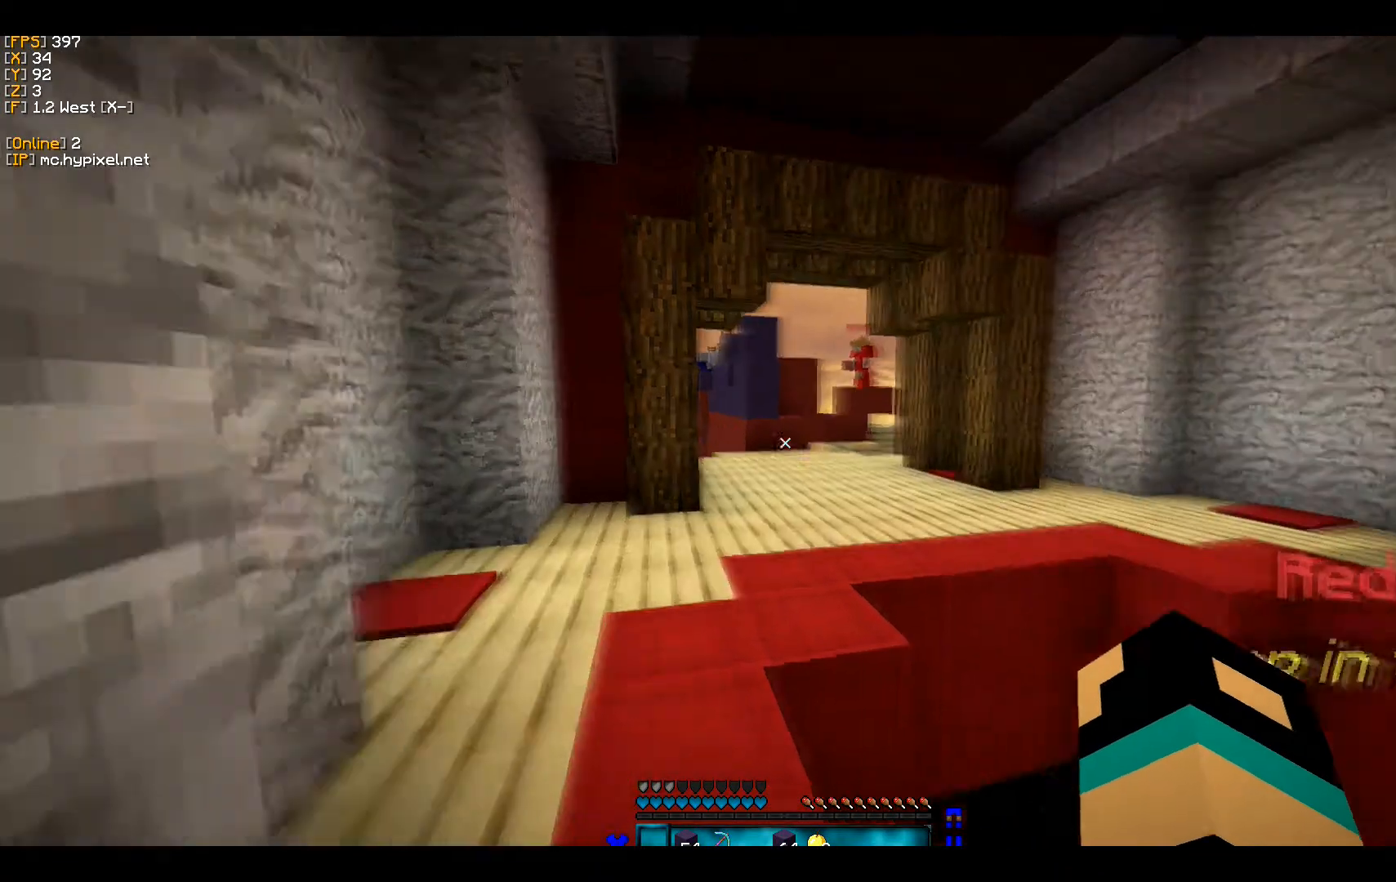
{"keys": ["w"], "mouse": [], "events": []}
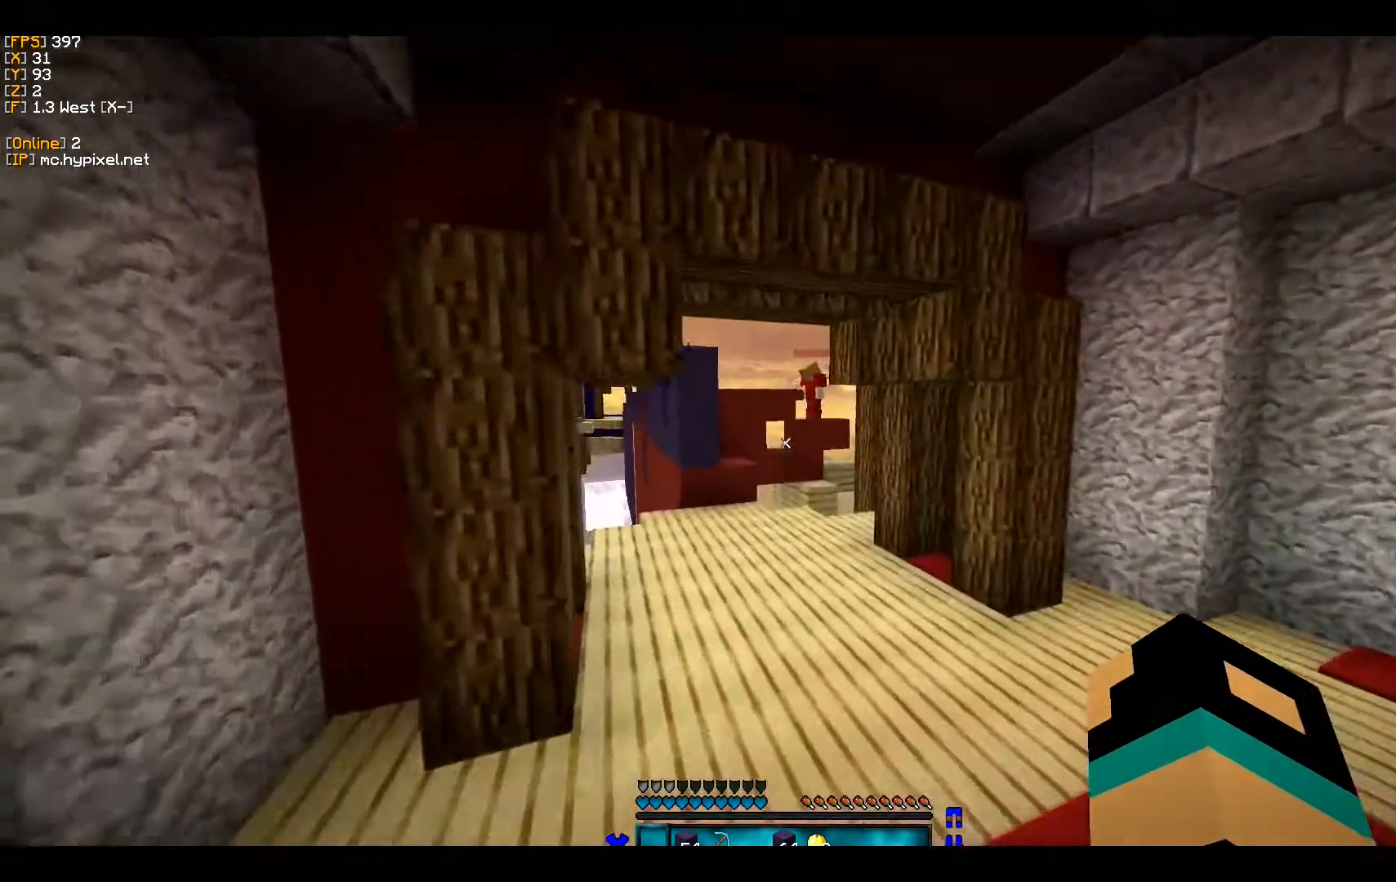
{"keys": ["d", "w"], "mouse": [], "events": [[67, "w", "up"], [267, "w", "down"], [367, "d", "down"]]}
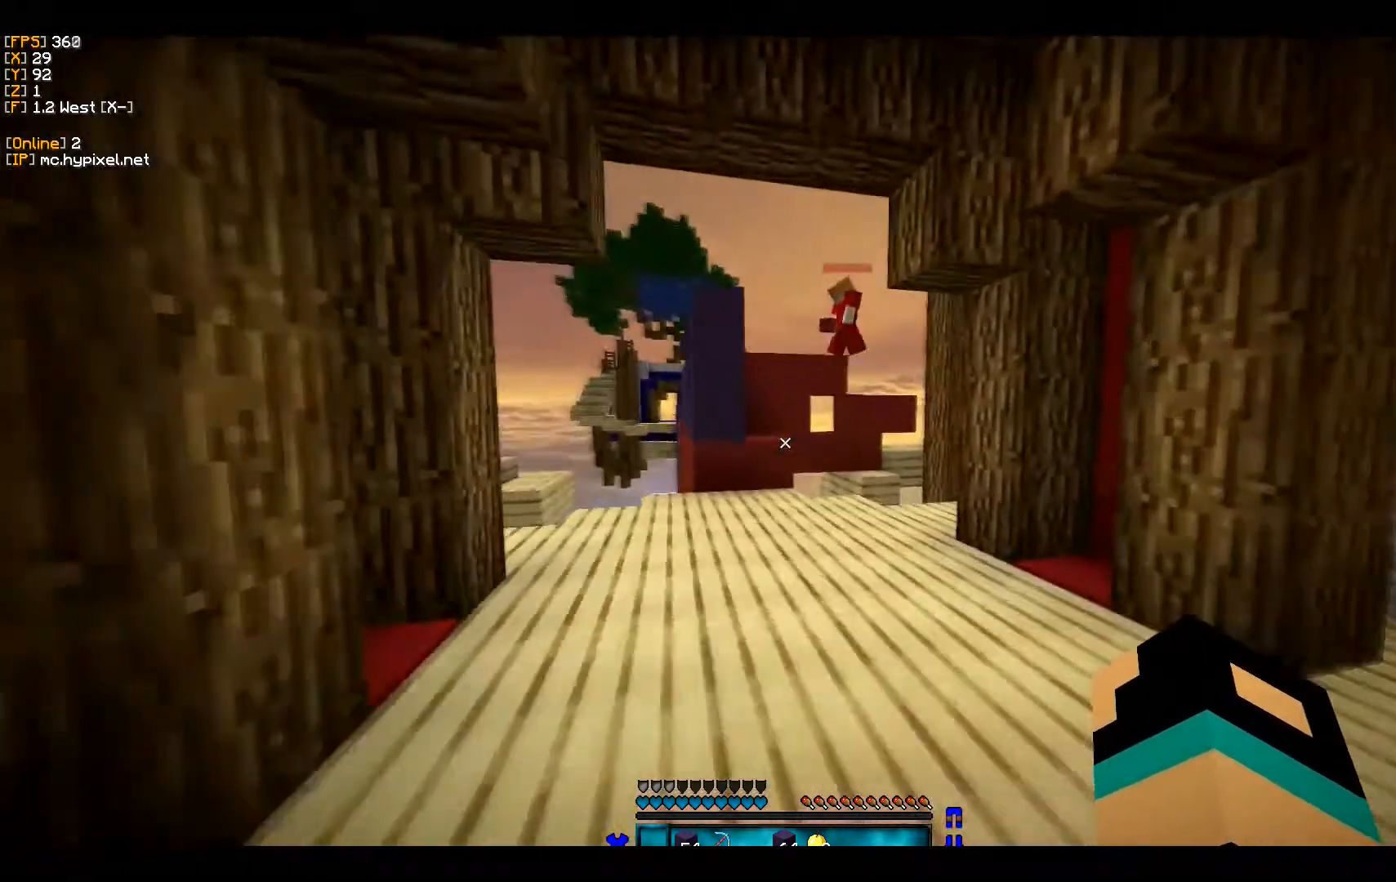
{"keys": ["w"], "mouse": [], "events": [[167, "d", "up"], [200, "w", "up"], [267, "w", "down"]]}
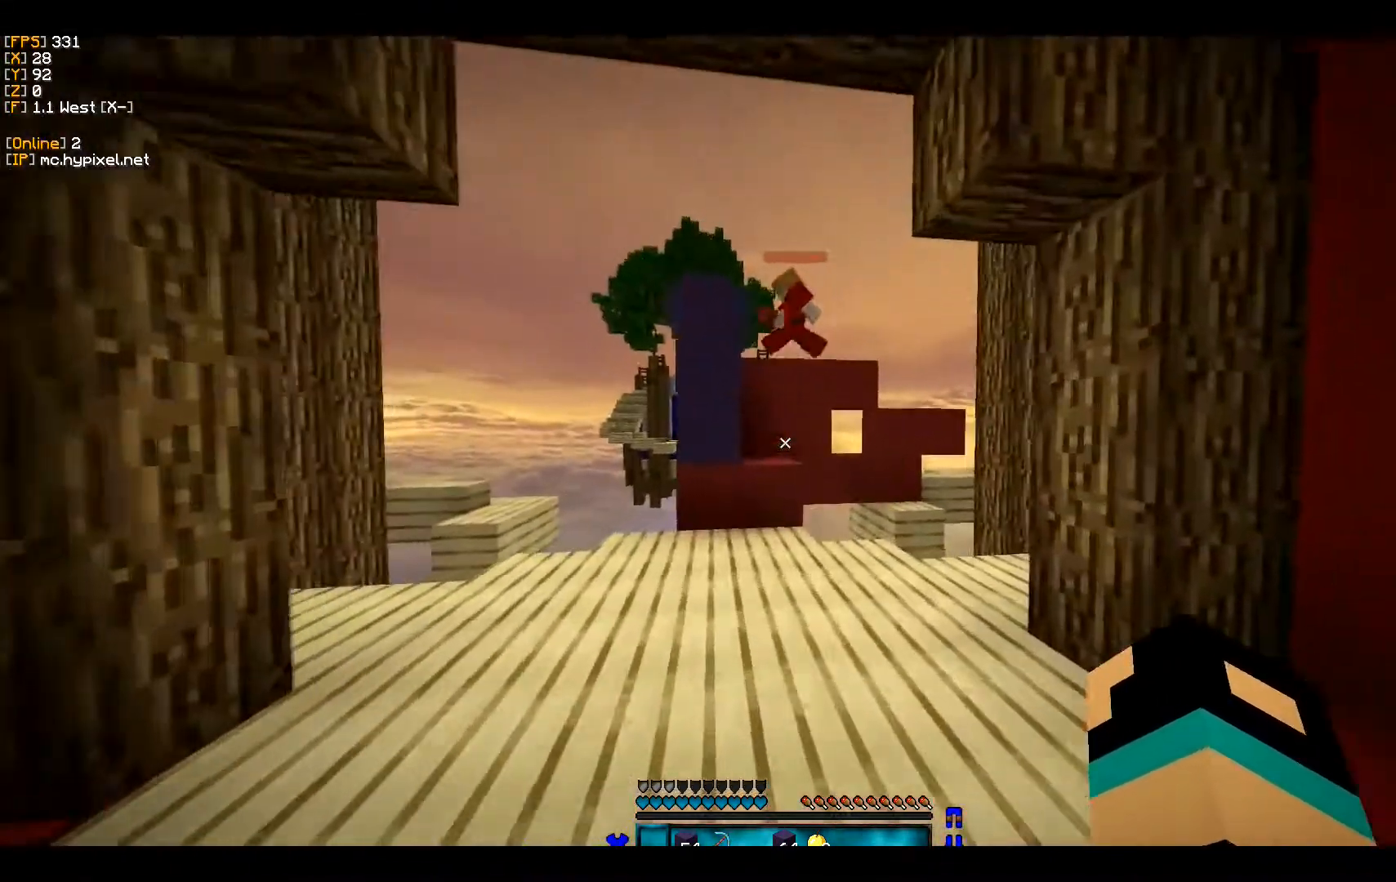
{"keys": ["w"], "mouse": [], "events": []}
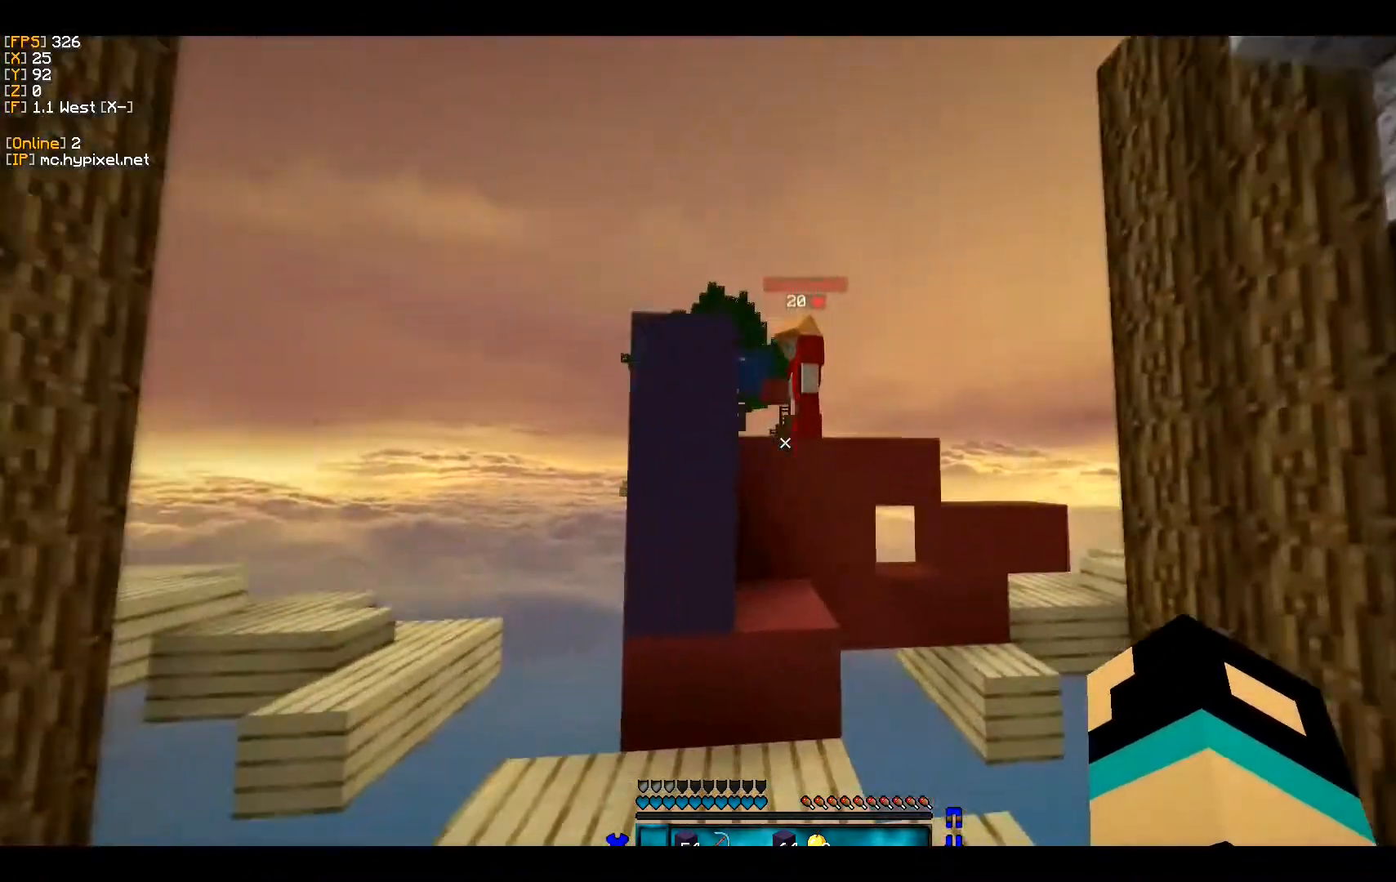
{"keys": ["w"], "mouse": ["left"], "events": [[500, "mouse_left", "down"]]}
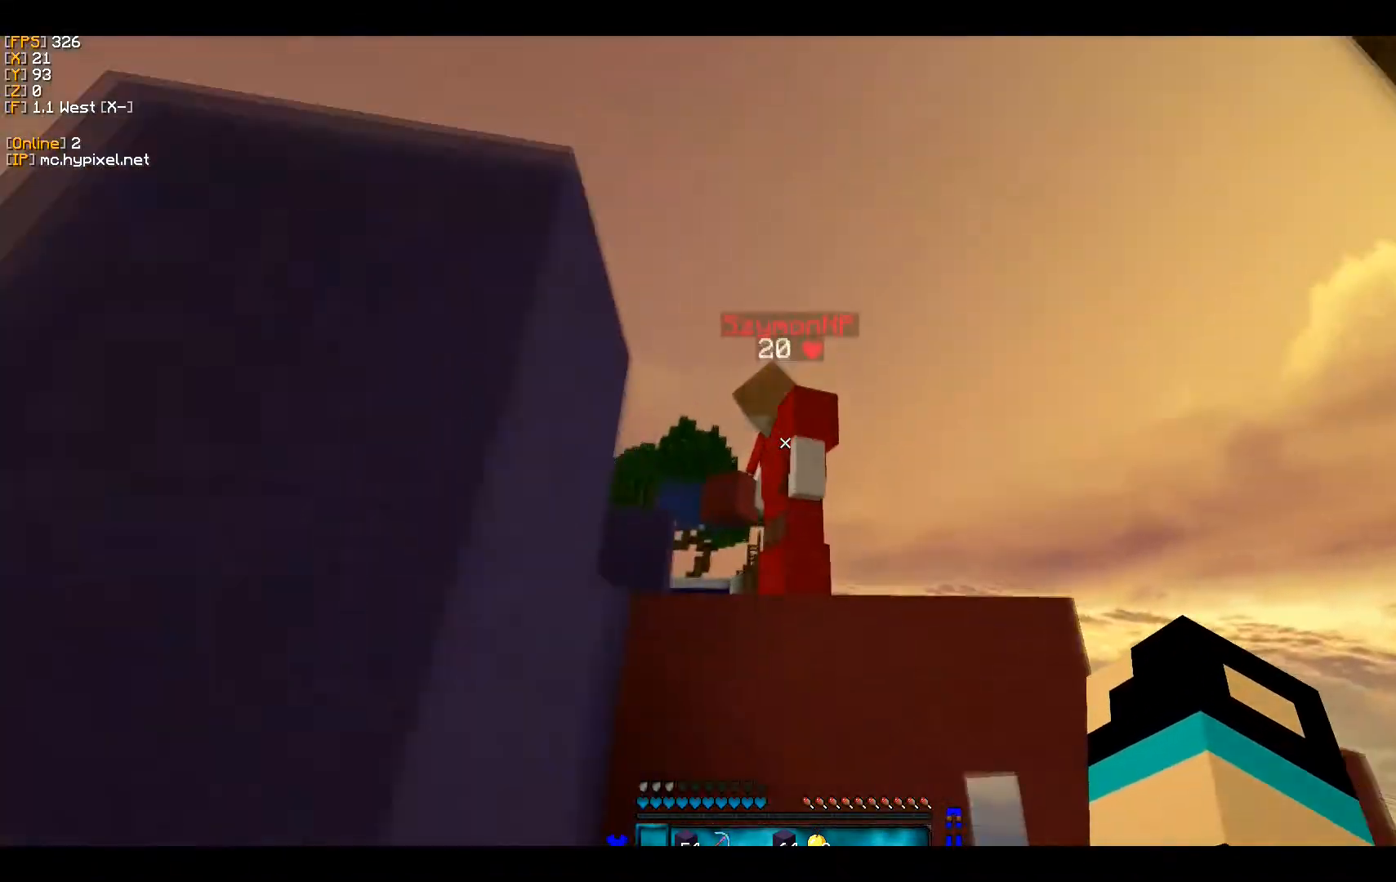
{"keys": [], "mouse": [], "events": [[133, "w", "up"], [433, "mouse_left", "up"]]}
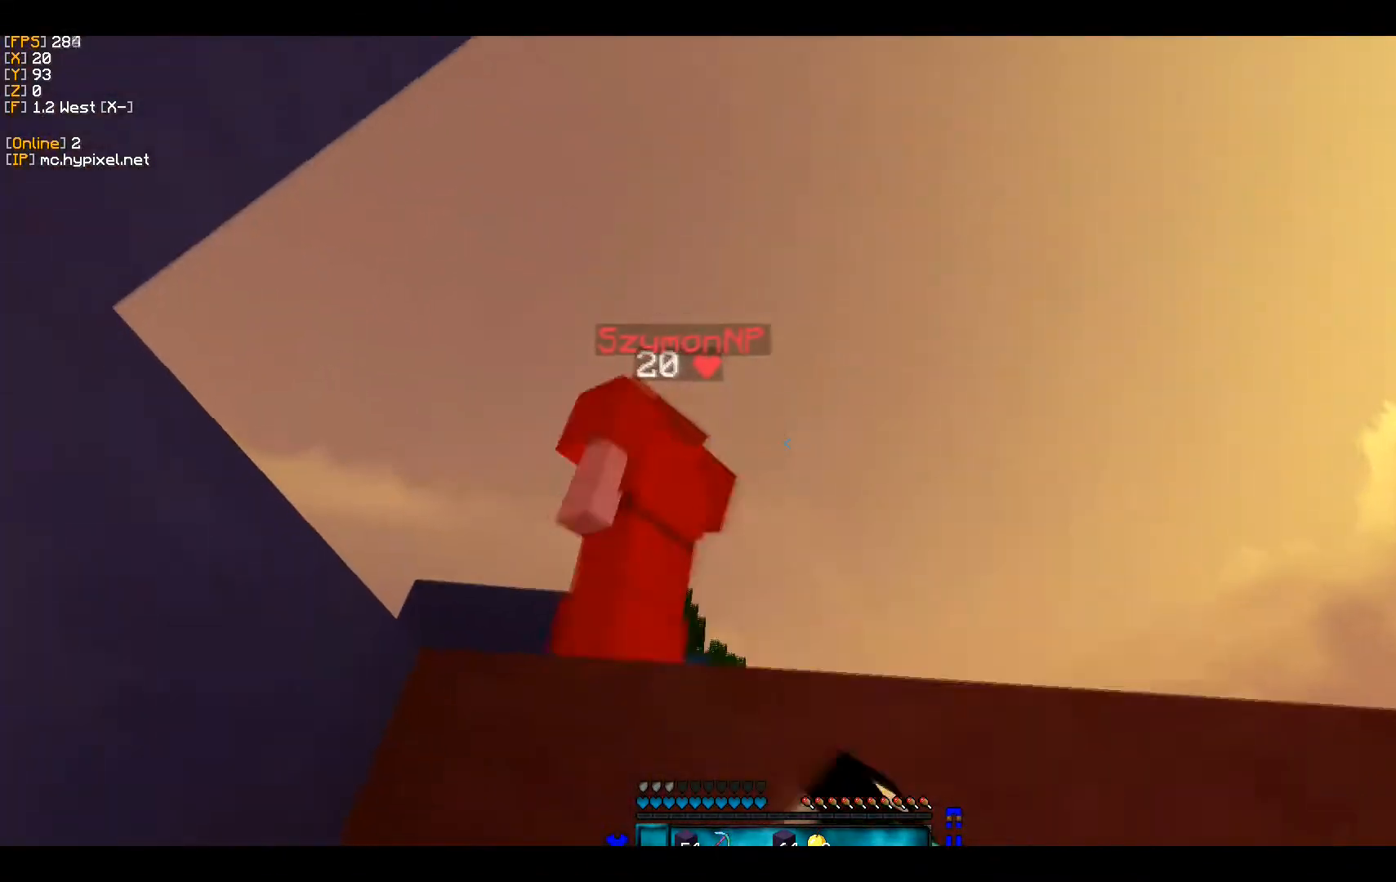
{"keys": [], "mouse": [], "events": []}
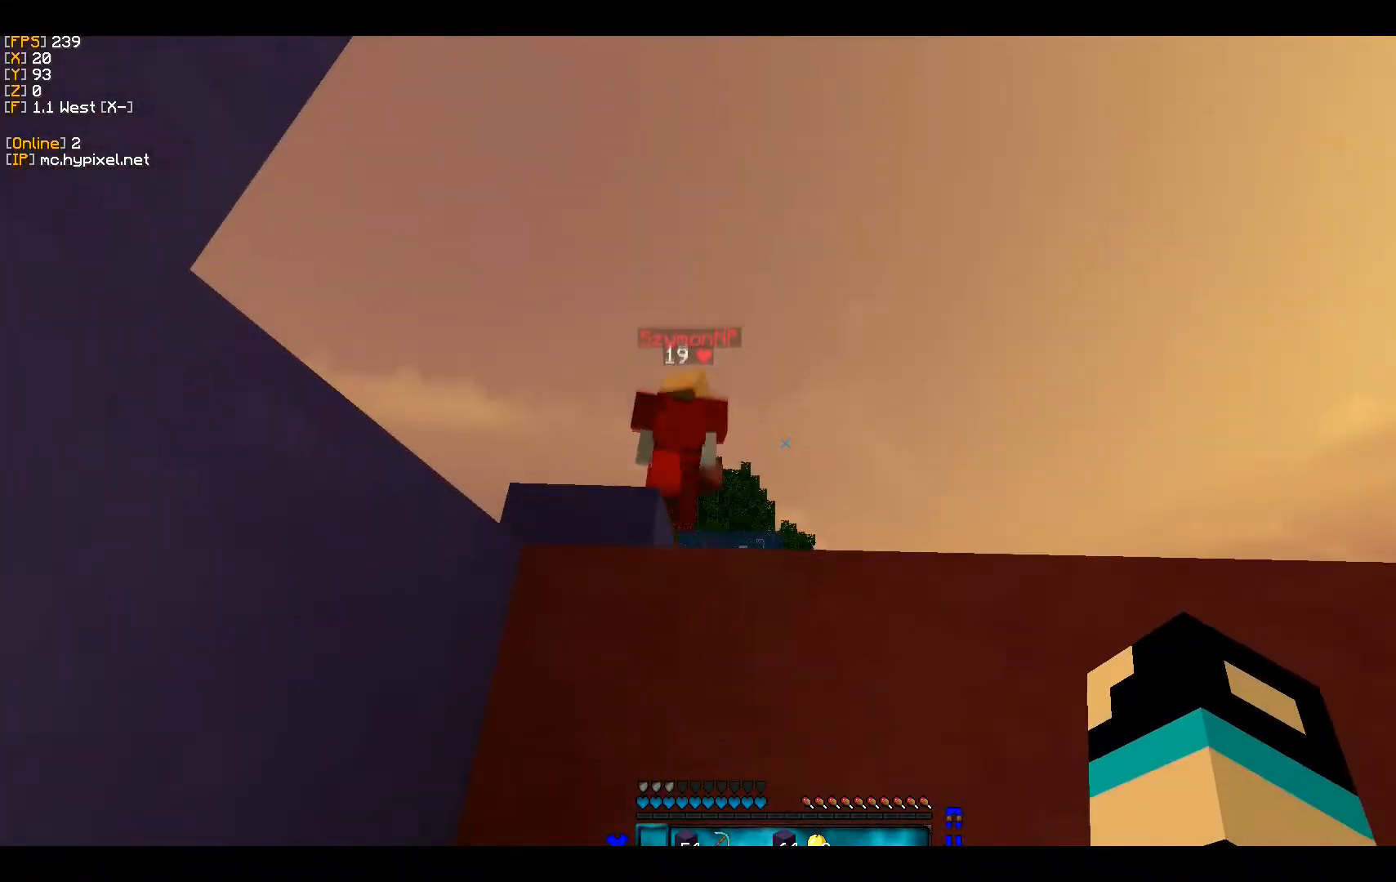
{"keys": [], "mouse": [], "events": []}
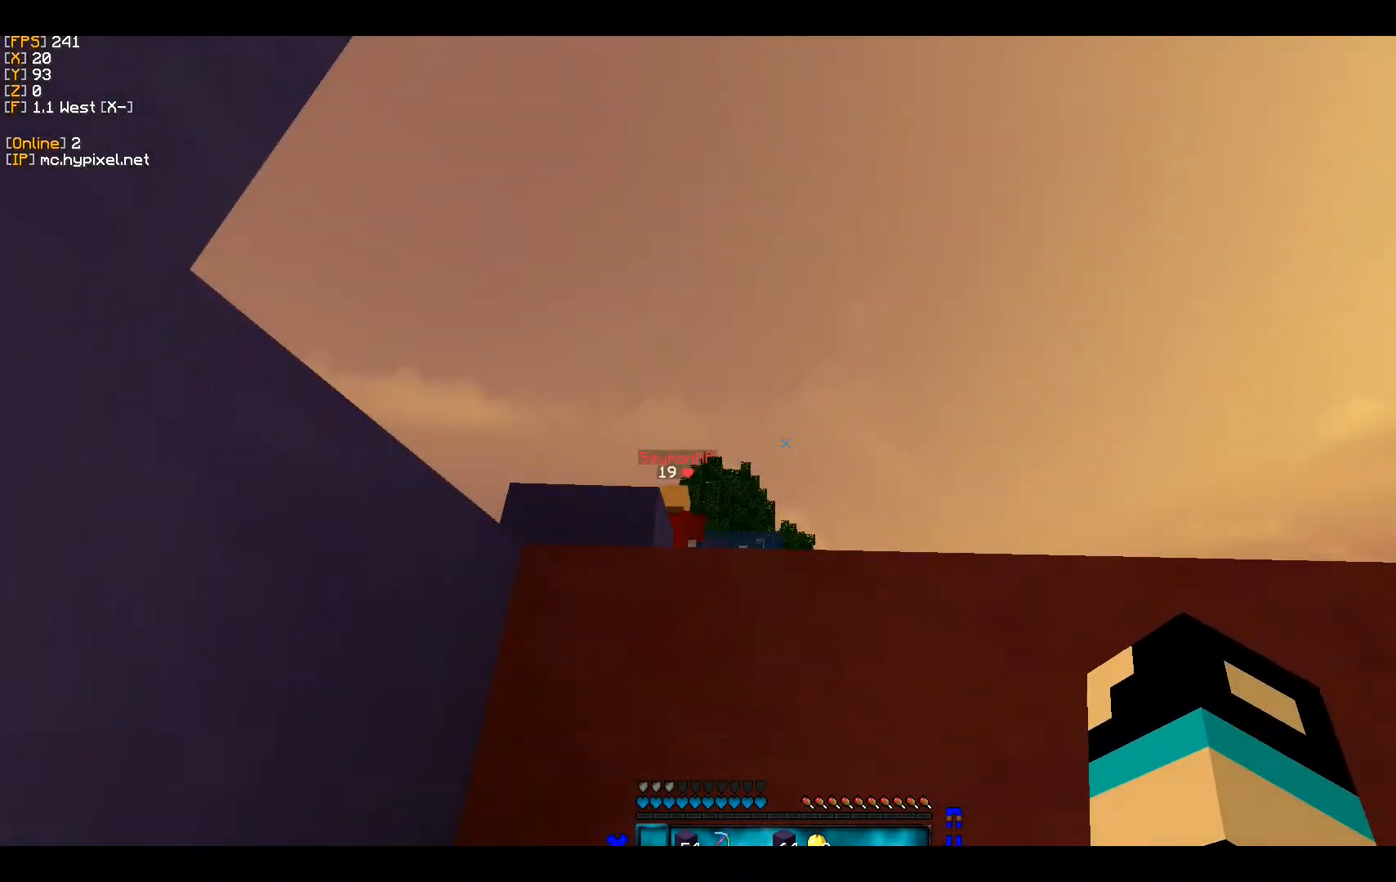
{"keys": ["w"], "mouse": [], "events": [[467, "w", "down"]]}
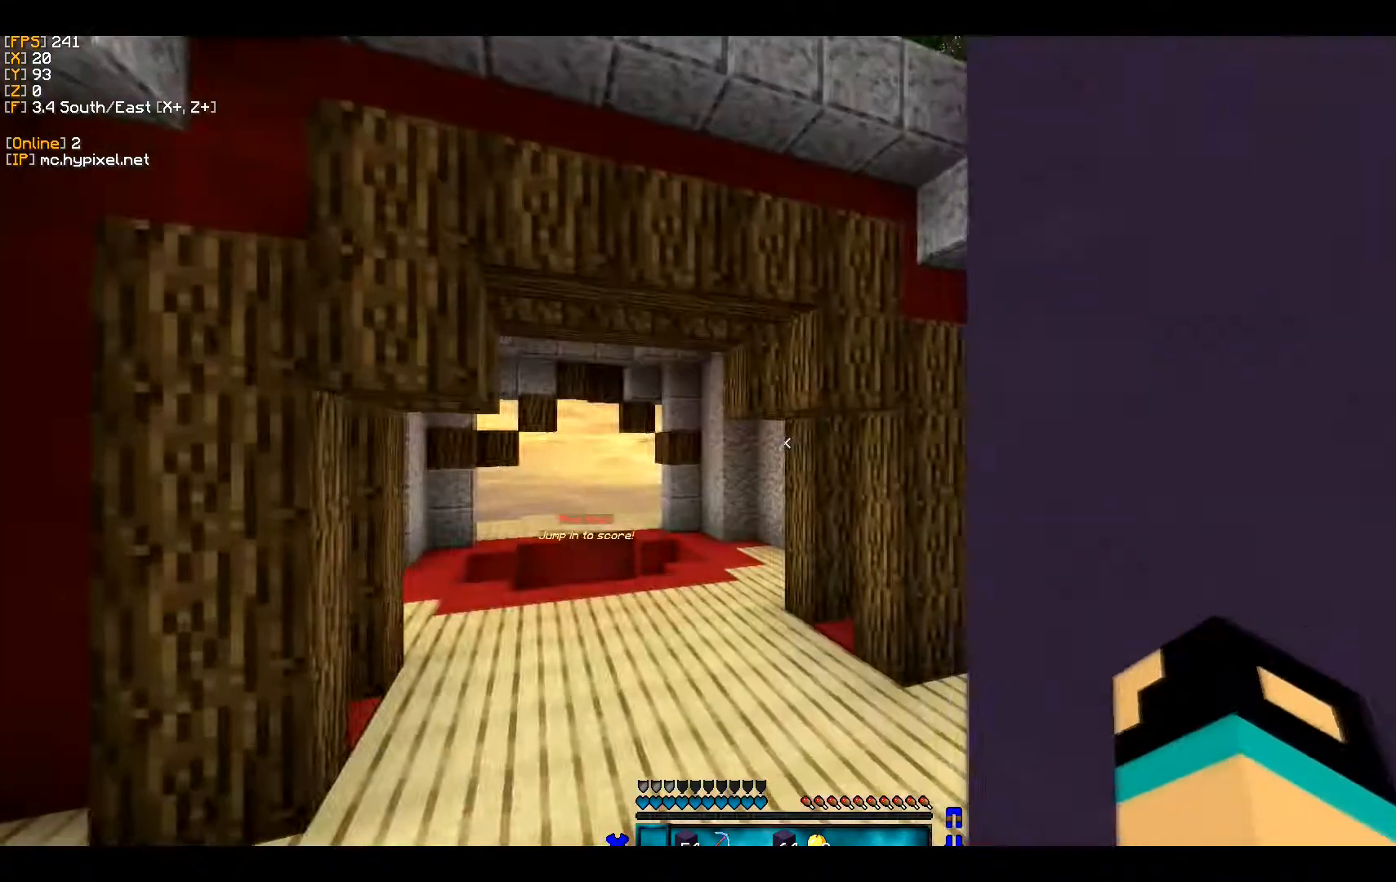
{"keys": ["a"], "mouse": [], "events": [[267, "a", "down"], [500, "w", "up"]]}
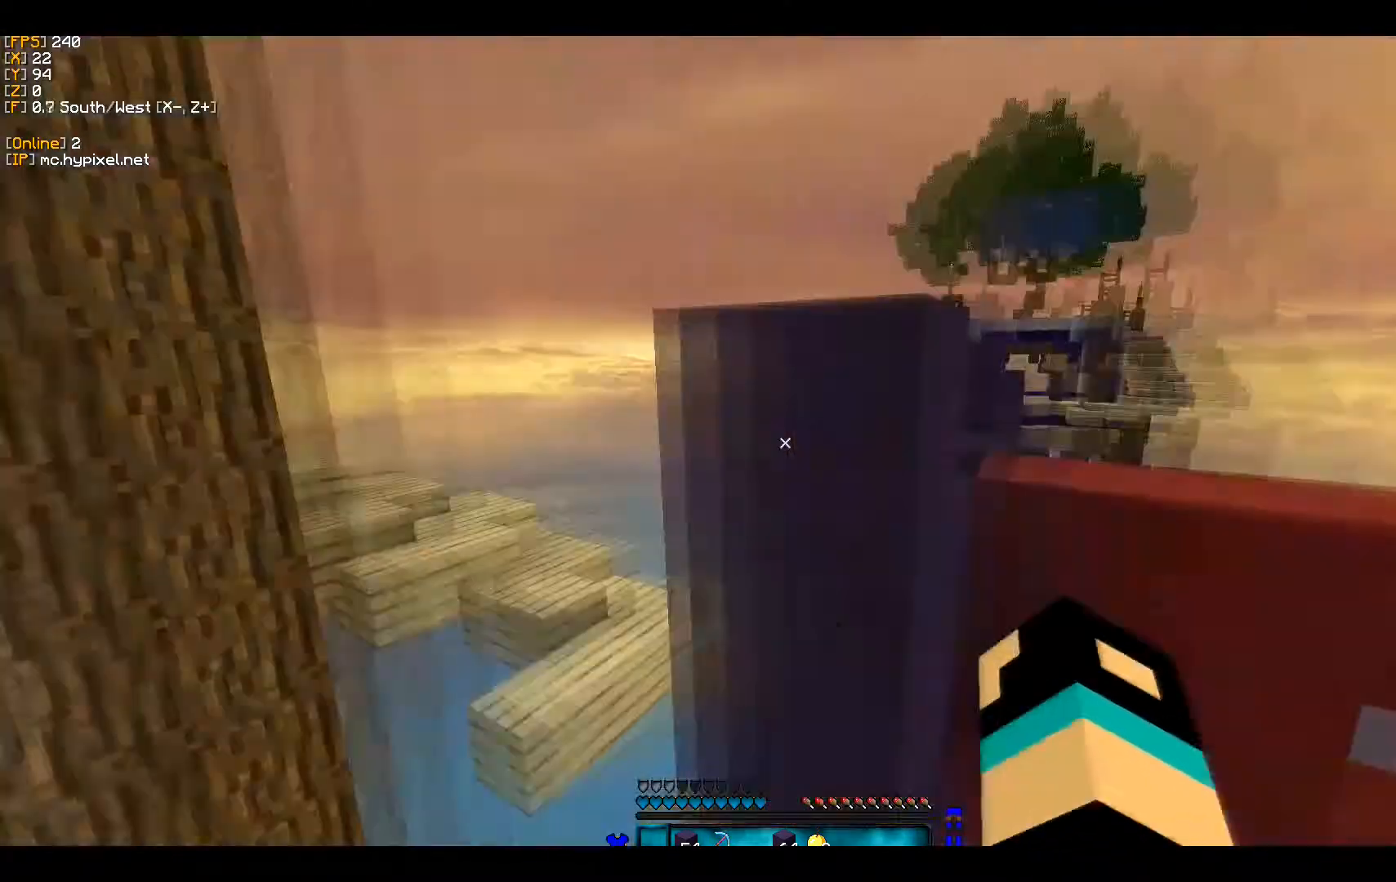
{"keys": ["s"], "mouse": [], "events": [[67, "s", "down"], [100, "a", "up"]]}
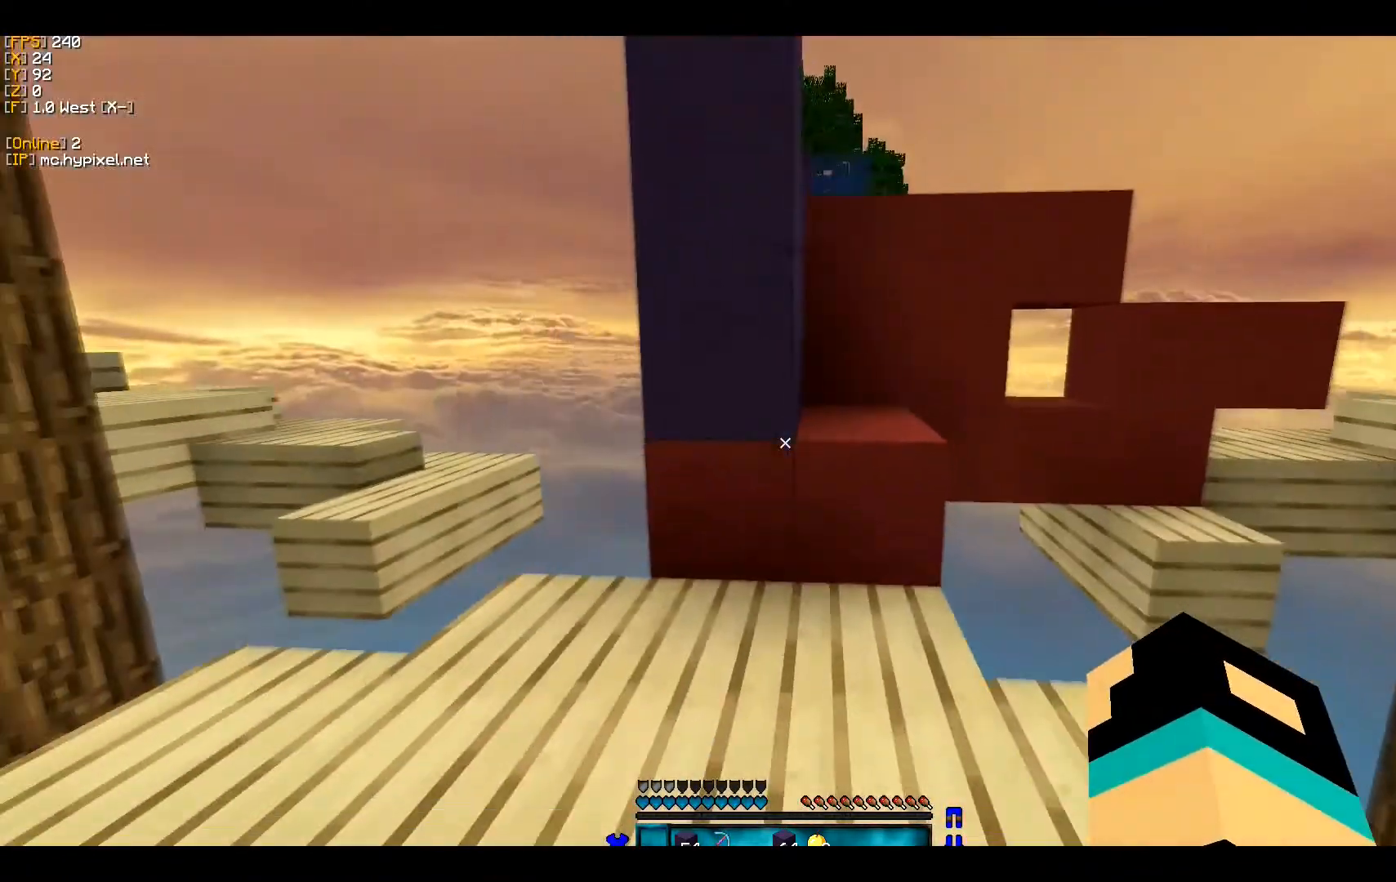
{"keys": ["s"], "mouse": [], "events": []}
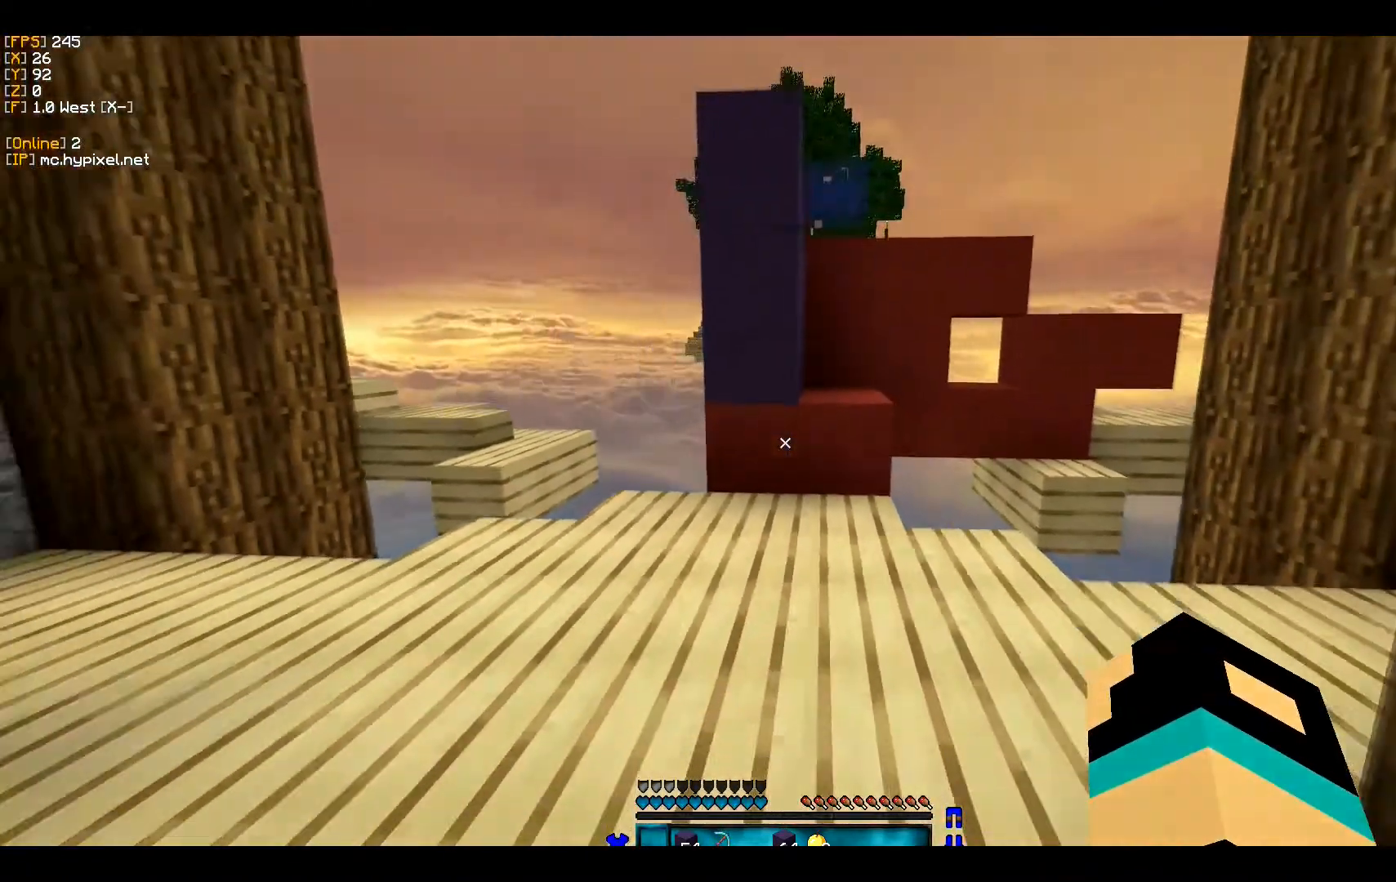
{"keys": ["s"], "mouse": [], "events": []}